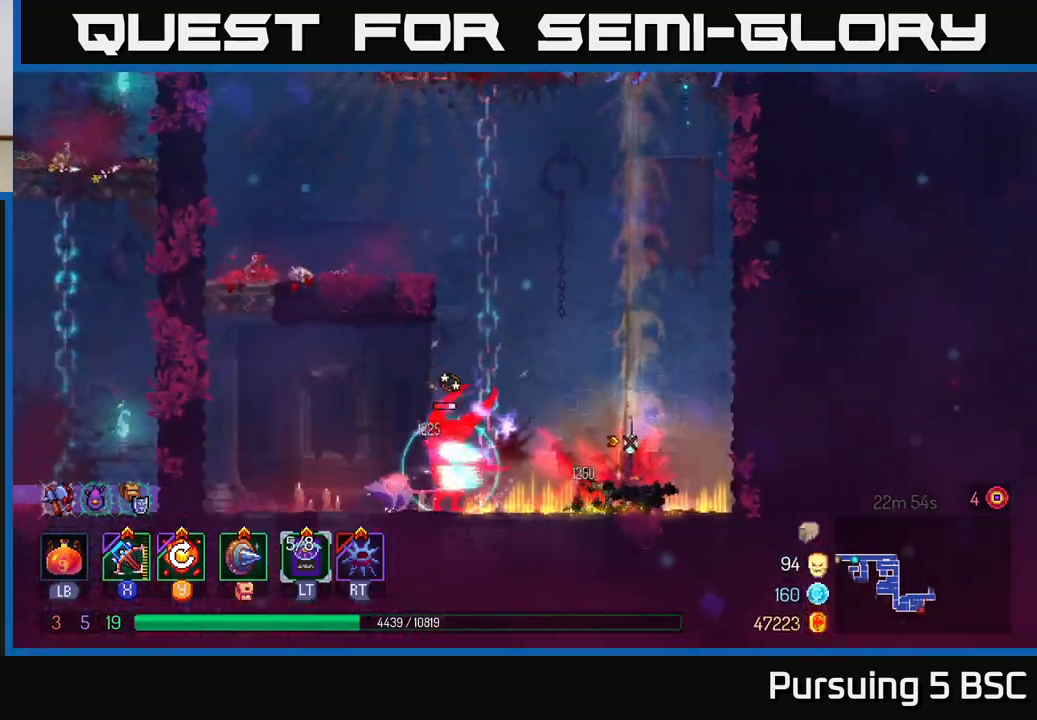
Gameplay with a controller (Xbox layout); each line is a JSON object with the inputs held at the frame after it. "events" lists button and stick changes between this image and that frame as [ms after this image, input, new state], when the widget could be followed in between.
{"buttons": [], "left_stick": "left", "right_stick": "center", "events": [[17, "left_stick", "center"], [283, "left_stick", "left"], [317, "X", "down"], [417, "X", "up"]]}
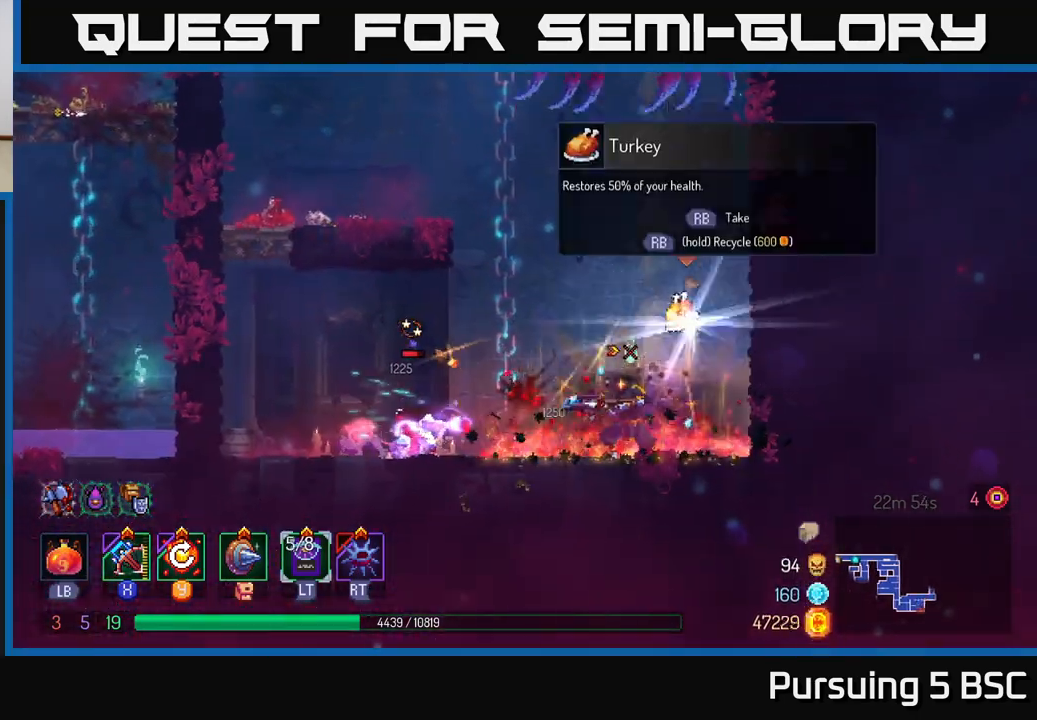
{"buttons": [], "left_stick": "center", "right_stick": "center", "events": [[417, "left_stick", "center"]]}
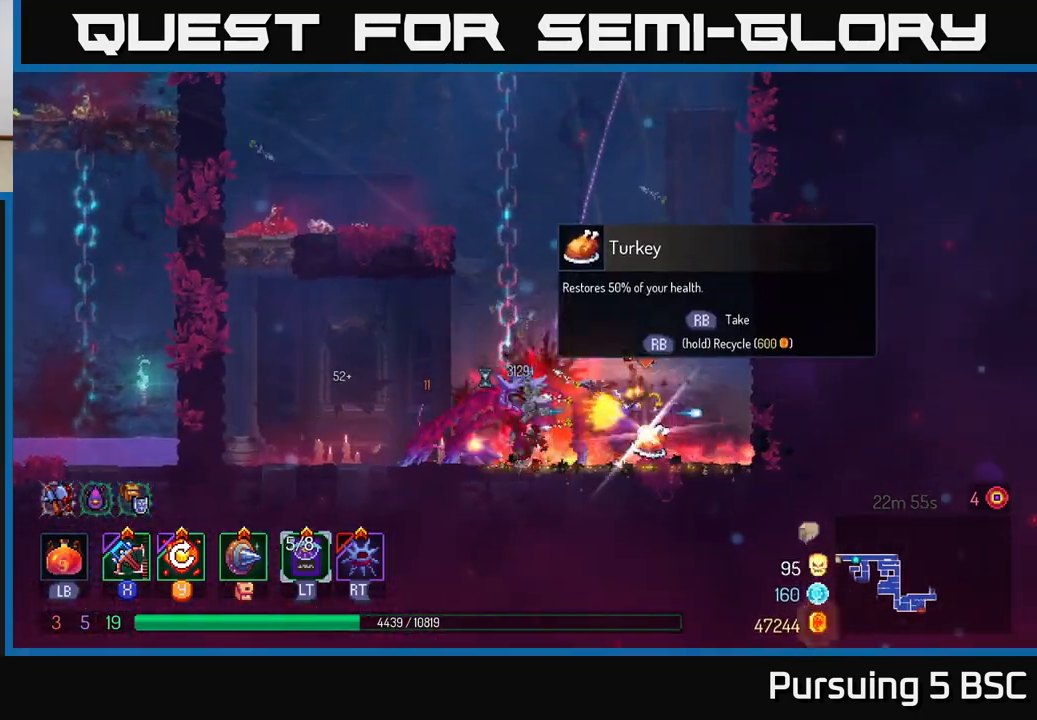
{"buttons": [], "left_stick": "center", "right_stick": "center", "events": [[333, "R1", "down"], [417, "R1", "up"]]}
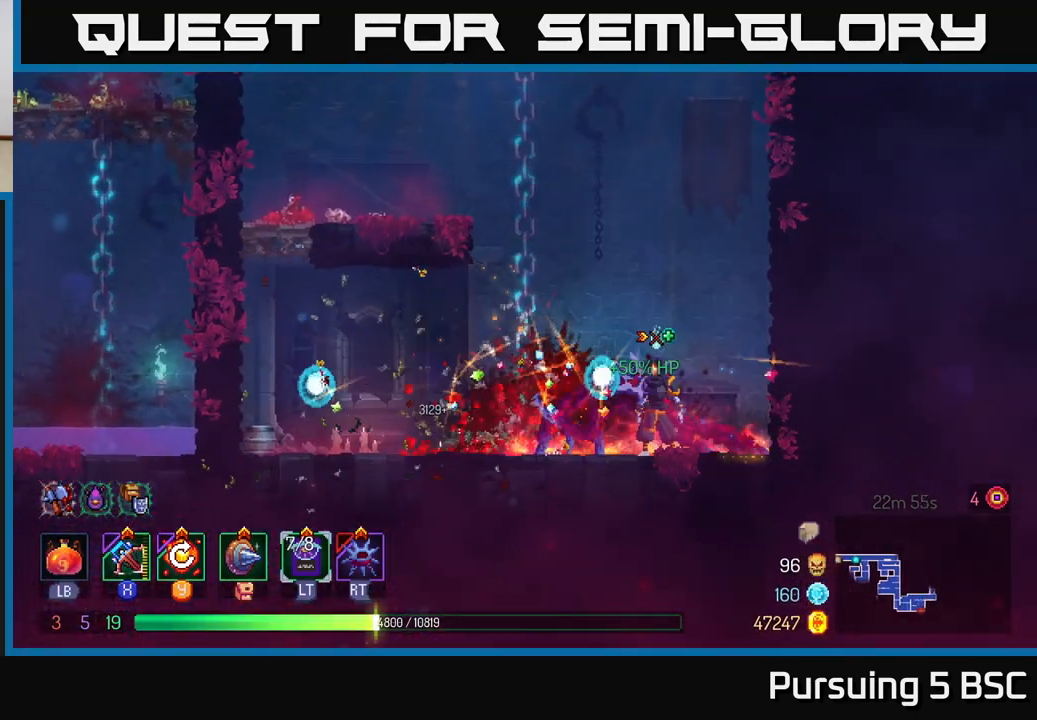
{"buttons": [], "left_stick": "left", "right_stick": "center", "events": [[33, "left_stick", "left"], [217, "B", "down"], [317, "B", "up"]]}
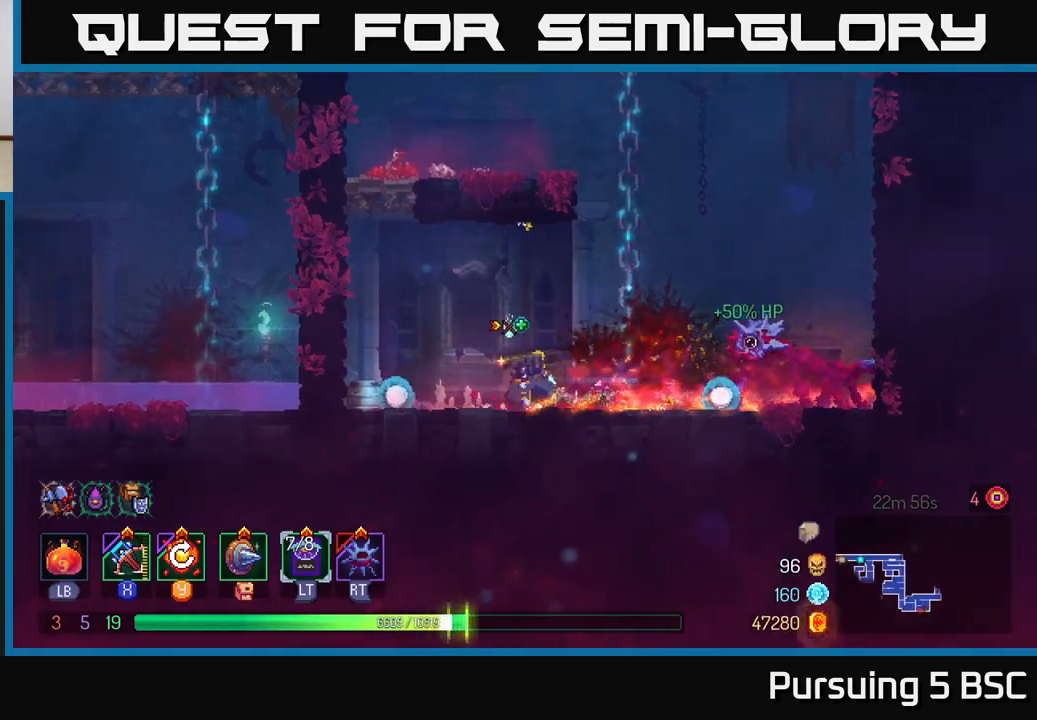
{"buttons": ["A"], "left_stick": "left", "right_stick": "center", "events": [[83, "R1", "down"], [150, "R1", "up"], [150, "left_stick", "center"], [417, "left_stick", "left"], [483, "A", "down"]]}
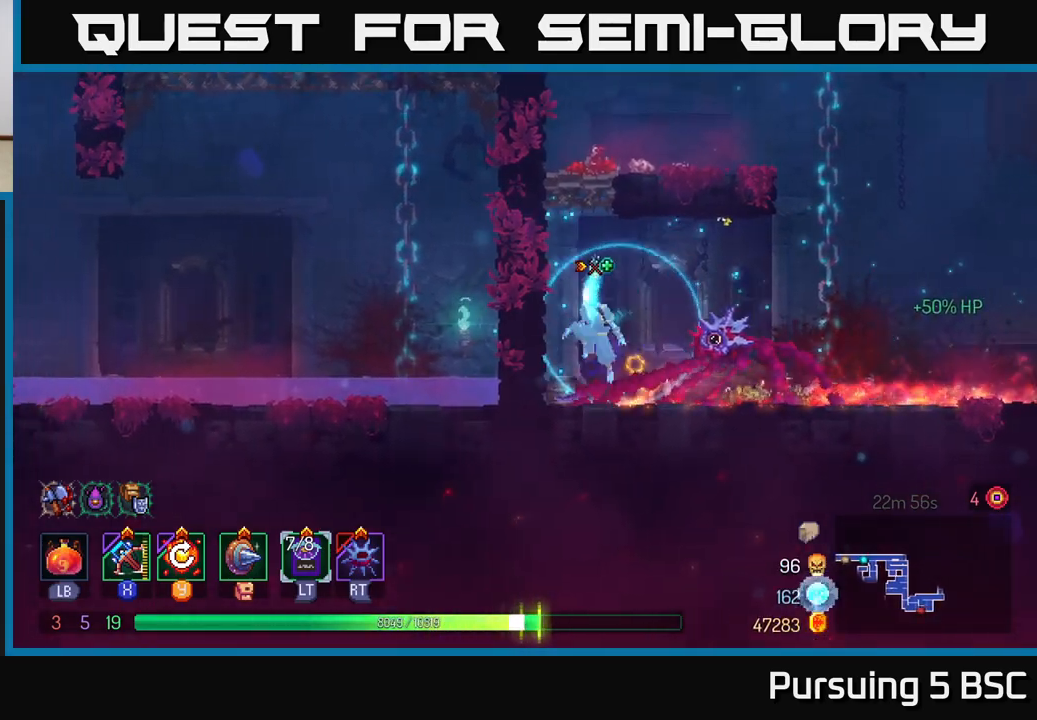
{"buttons": [], "left_stick": "center", "right_stick": "center", "events": [[83, "A", "up"], [133, "A", "down"], [267, "A", "up"], [417, "left_stick", "center"]]}
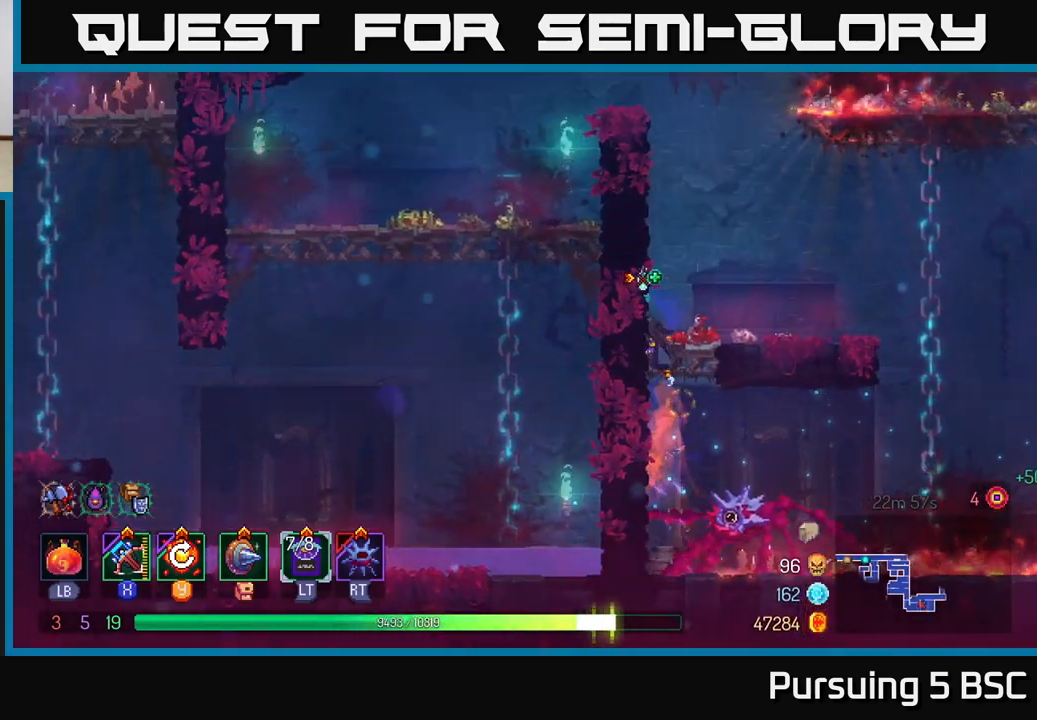
{"buttons": [], "left_stick": "center", "right_stick": "center", "events": [[17, "left_stick", "right"], [183, "left_stick", "center"], [233, "Y", "down"], [300, "Y", "up"]]}
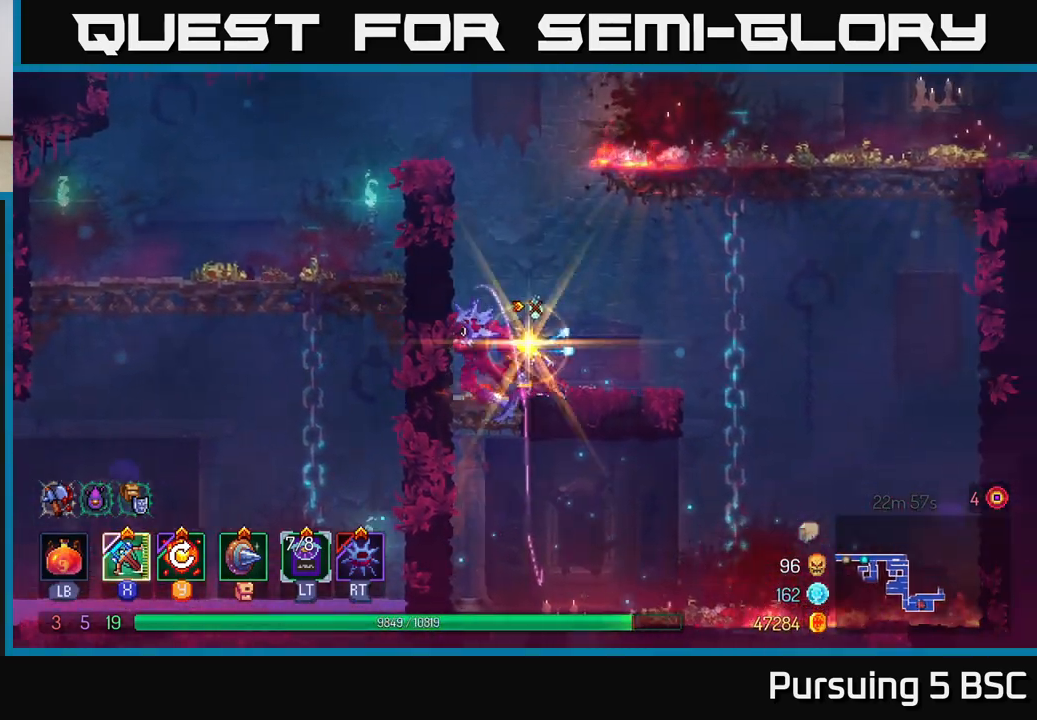
{"buttons": ["A"], "left_stick": "left", "right_stick": "center", "events": [[300, "left_stick", "left"], [400, "A", "down"]]}
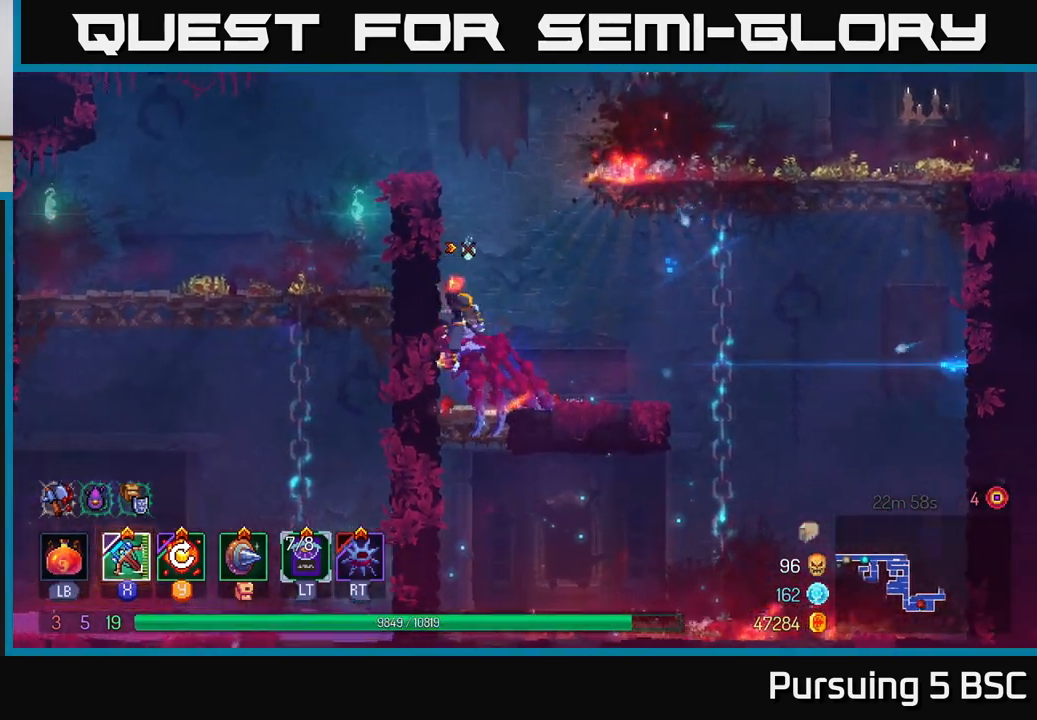
{"buttons": ["A"], "left_stick": "right", "right_stick": "center", "events": [[83, "A", "up"], [400, "left_stick", "right"], [483, "A", "down"]]}
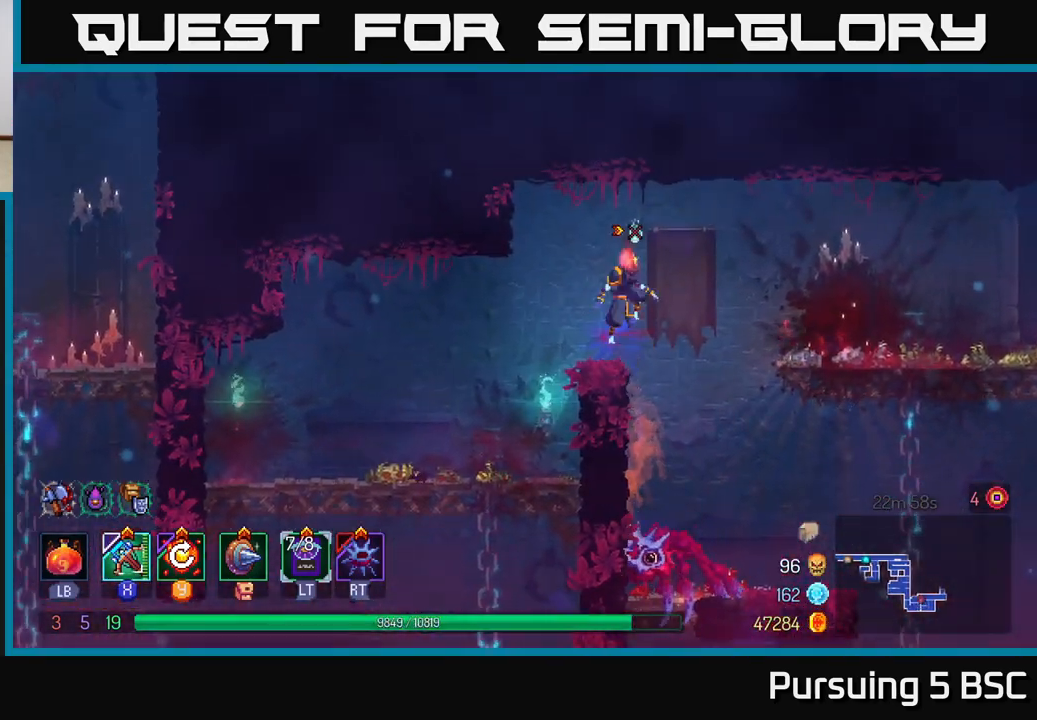
{"buttons": [], "left_stick": "right", "right_stick": "center", "events": [[133, "A", "up"]]}
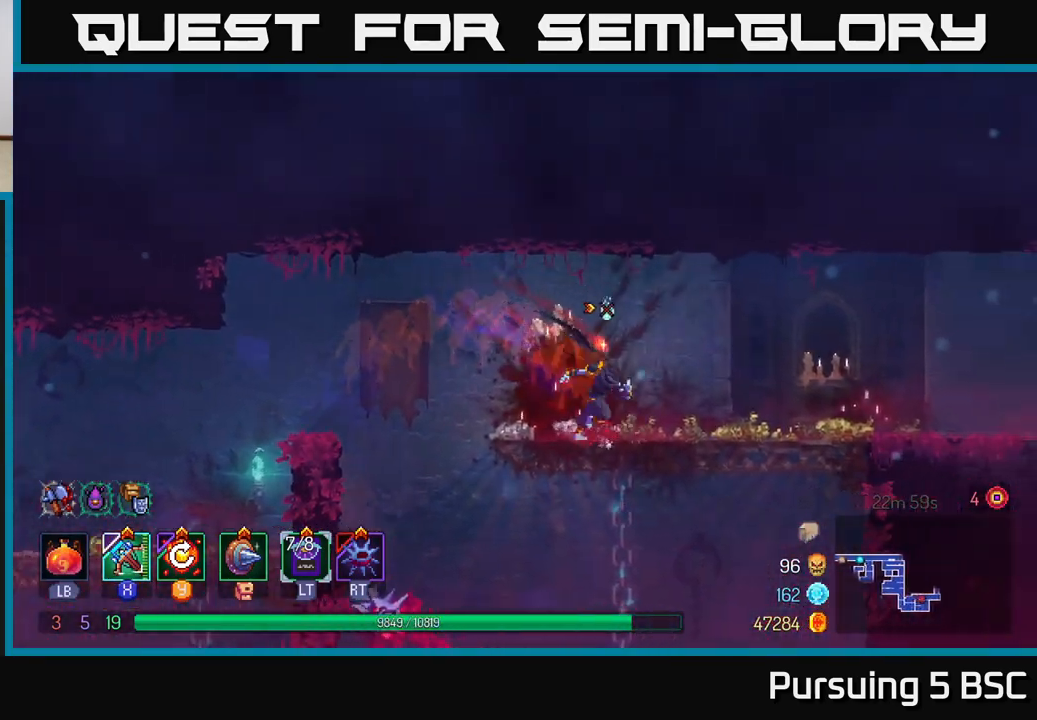
{"buttons": [], "left_stick": "right", "right_stick": "center", "events": []}
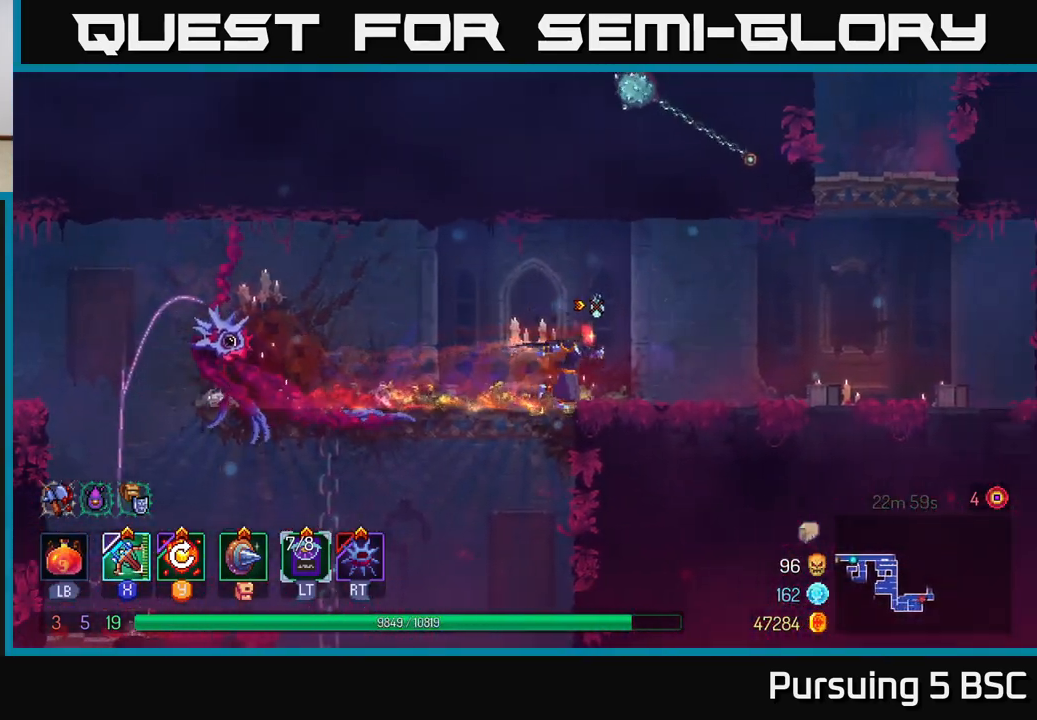
{"buttons": [], "left_stick": "right", "right_stick": "center", "events": [[367, "A", "down"], [467, "A", "up"]]}
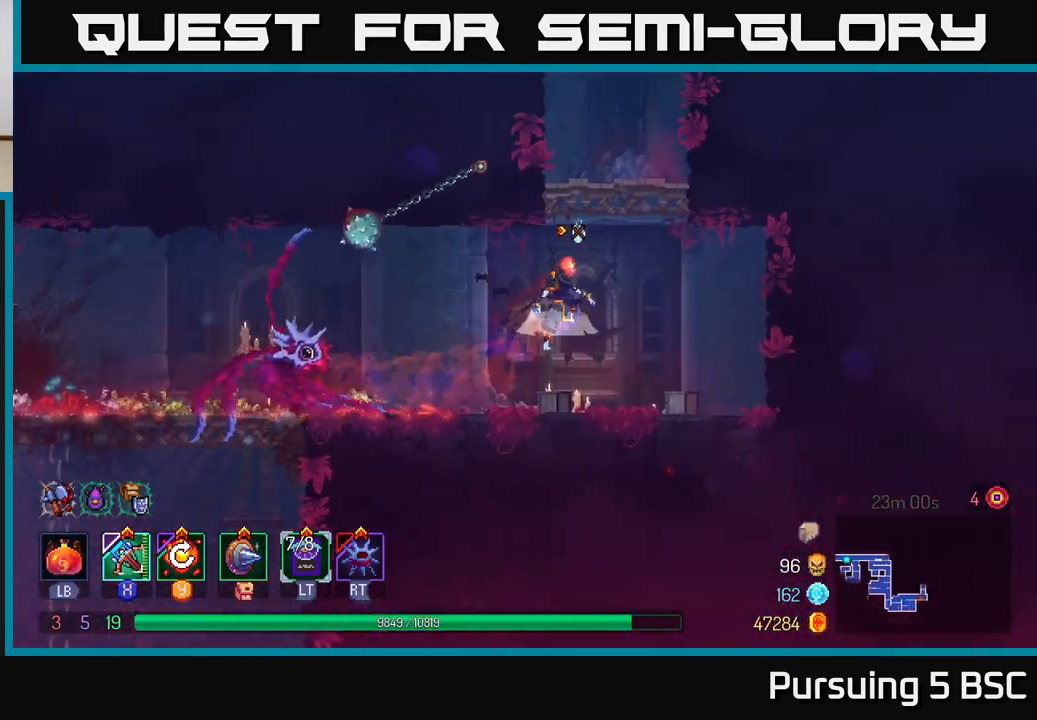
{"buttons": [], "left_stick": "center", "right_stick": "center", "events": [[17, "A", "down"], [117, "left_stick", "center"], [150, "A", "up"], [250, "left_stick", "right"], [417, "left_stick", "center"]]}
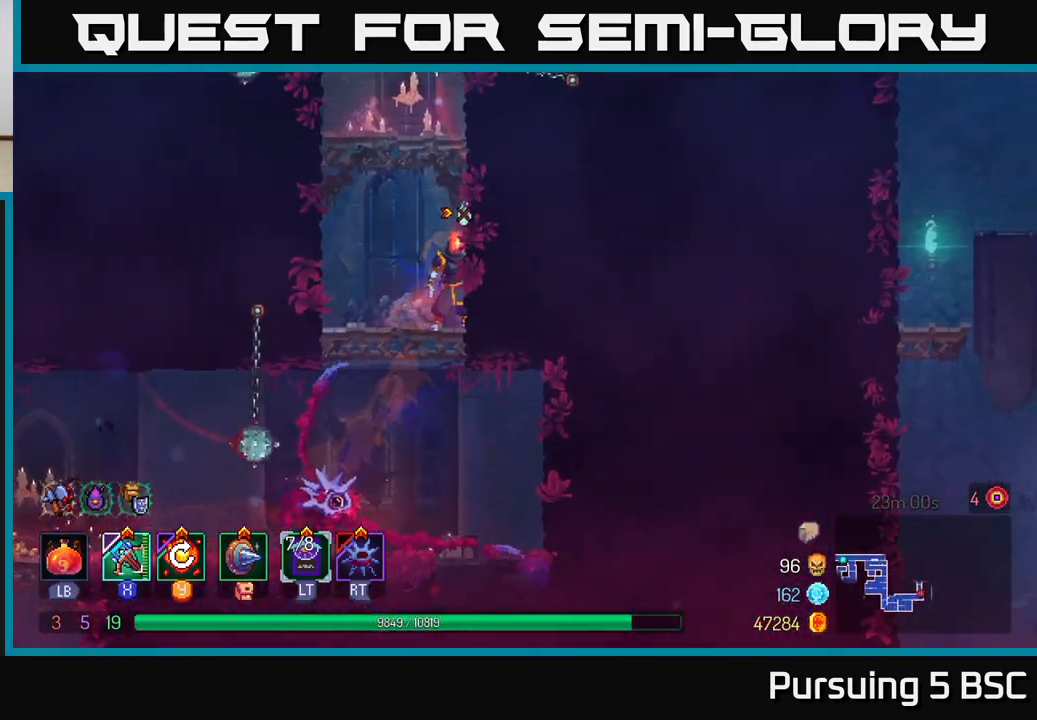
{"buttons": [], "left_stick": "center", "right_stick": "center", "events": [[117, "A", "down"], [167, "left_stick", "right"], [283, "A", "up"], [483, "left_stick", "center"]]}
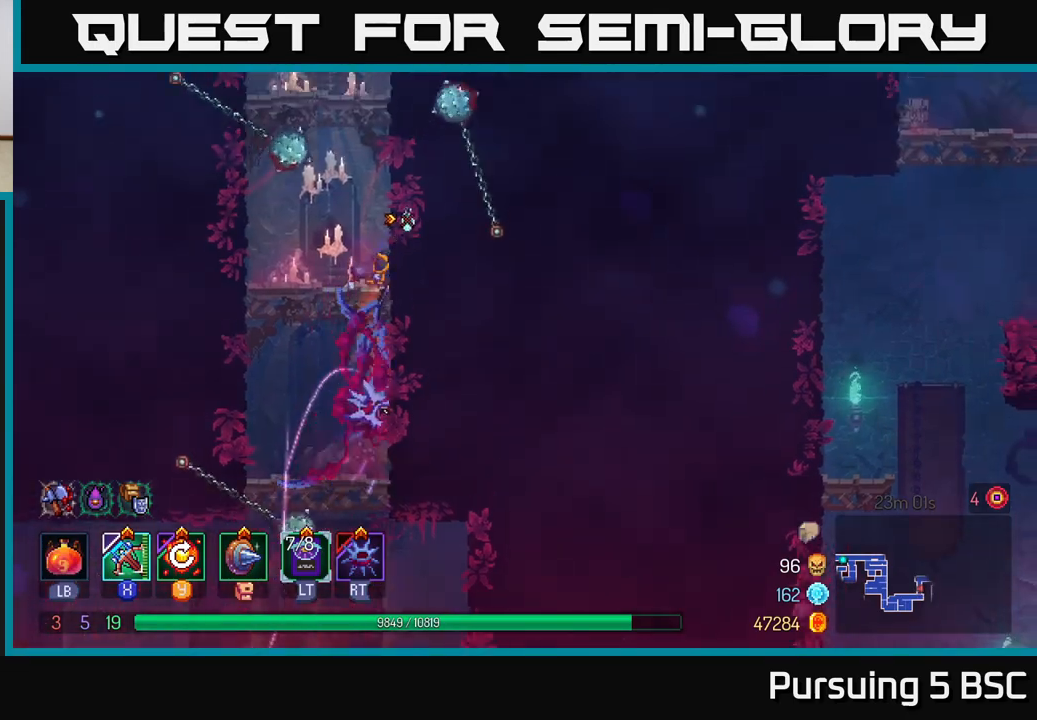
{"buttons": [], "left_stick": "right", "right_stick": "center", "events": [[317, "left_stick", "right"], [333, "A", "down"], [483, "A", "up"]]}
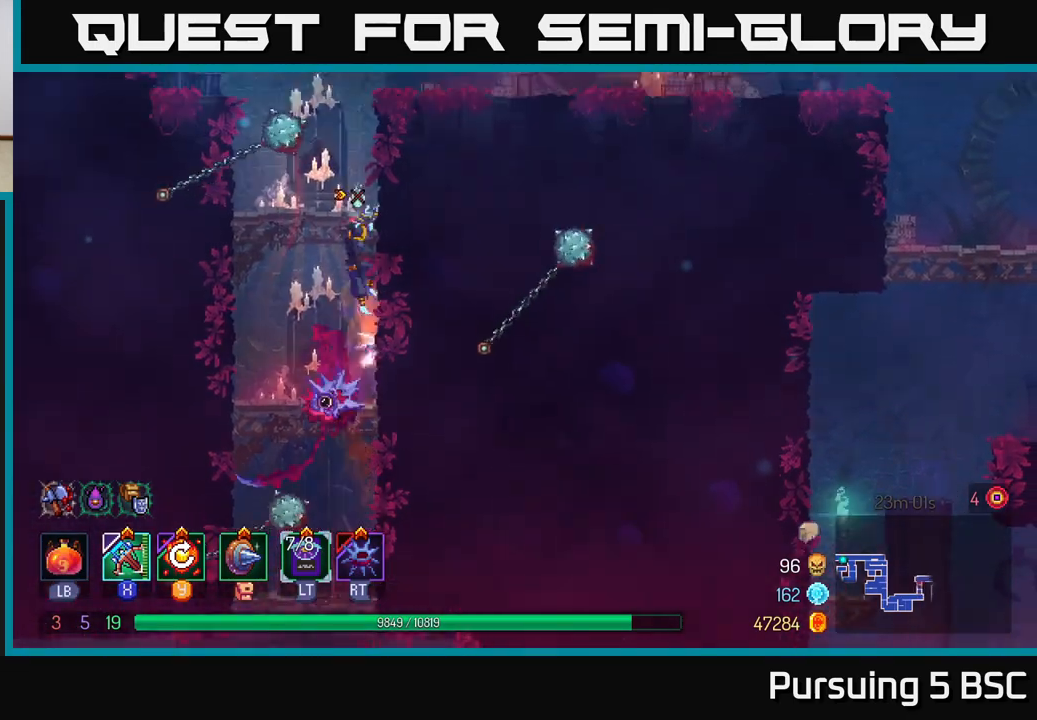
{"buttons": ["A"], "left_stick": "right", "right_stick": "center", "events": [[200, "left_stick", "center"], [417, "A", "down"], [417, "left_stick", "right"]]}
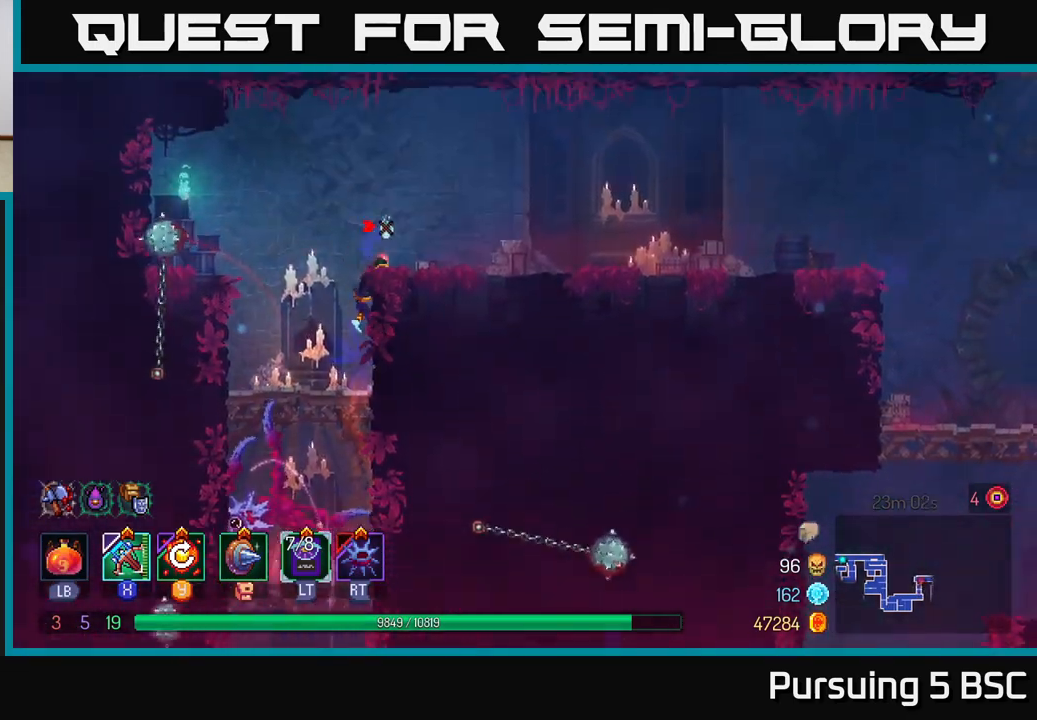
{"buttons": [], "left_stick": "right", "right_stick": "center", "events": [[83, "A", "up"], [250, "B", "down"], [383, "B", "up"]]}
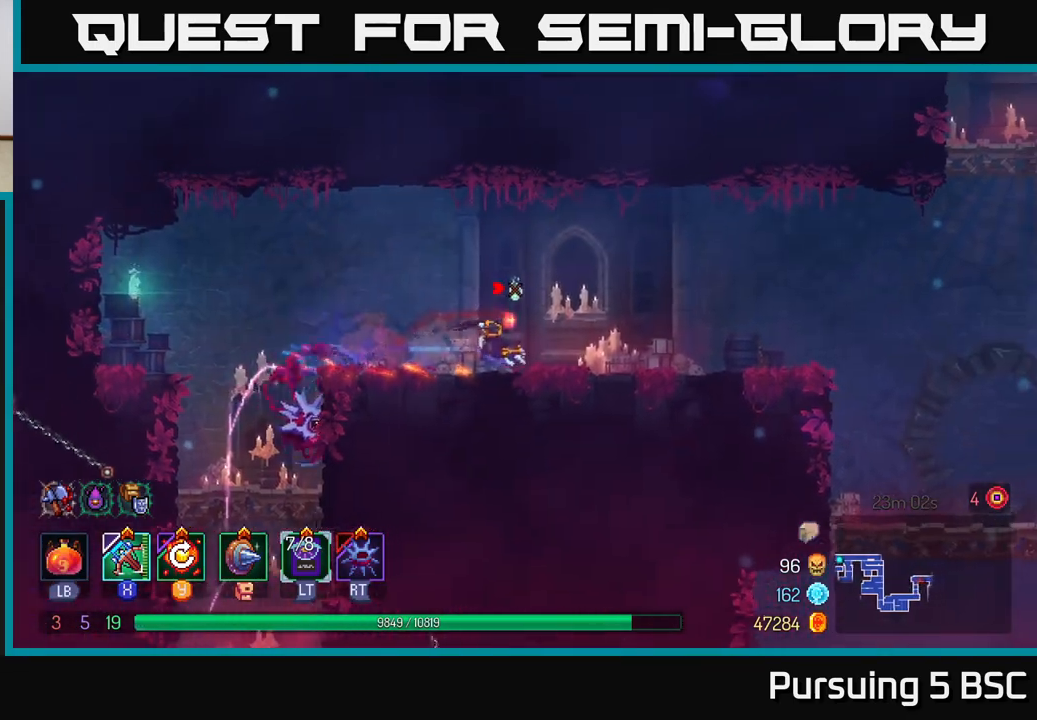
{"buttons": [], "left_stick": "right", "right_stick": "center", "events": []}
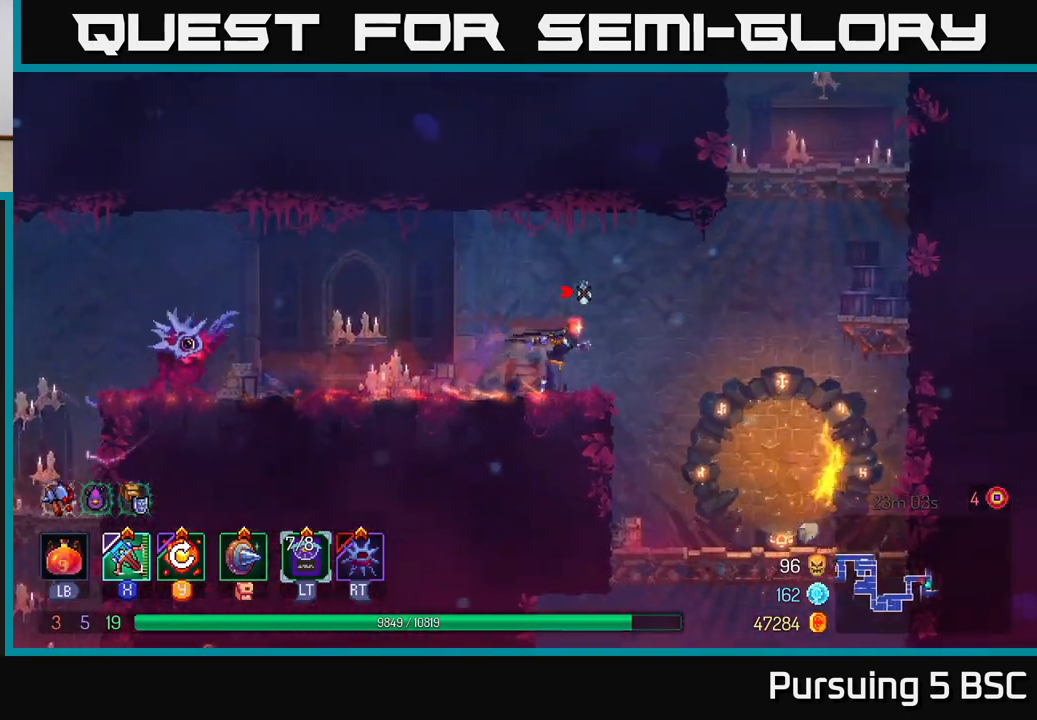
{"buttons": [], "left_stick": "right", "right_stick": "center", "events": [[100, "A", "down"], [217, "A", "up"], [283, "A", "down"], [433, "A", "up"]]}
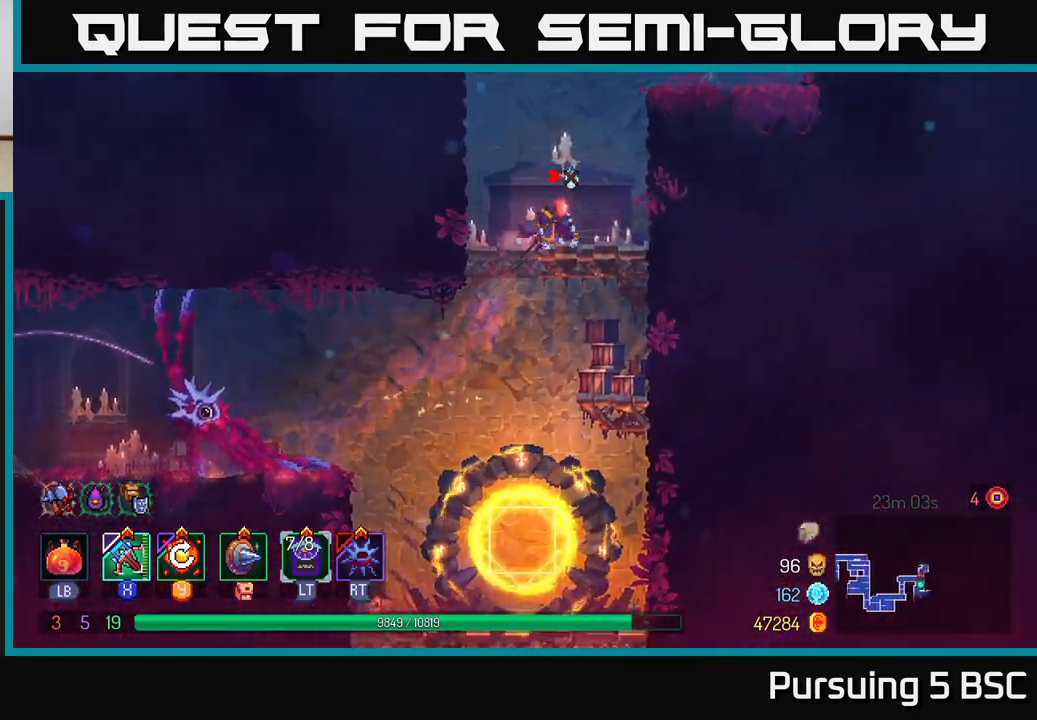
{"buttons": [], "left_stick": "right", "right_stick": "center", "events": [[333, "A", "down"], [483, "A", "up"]]}
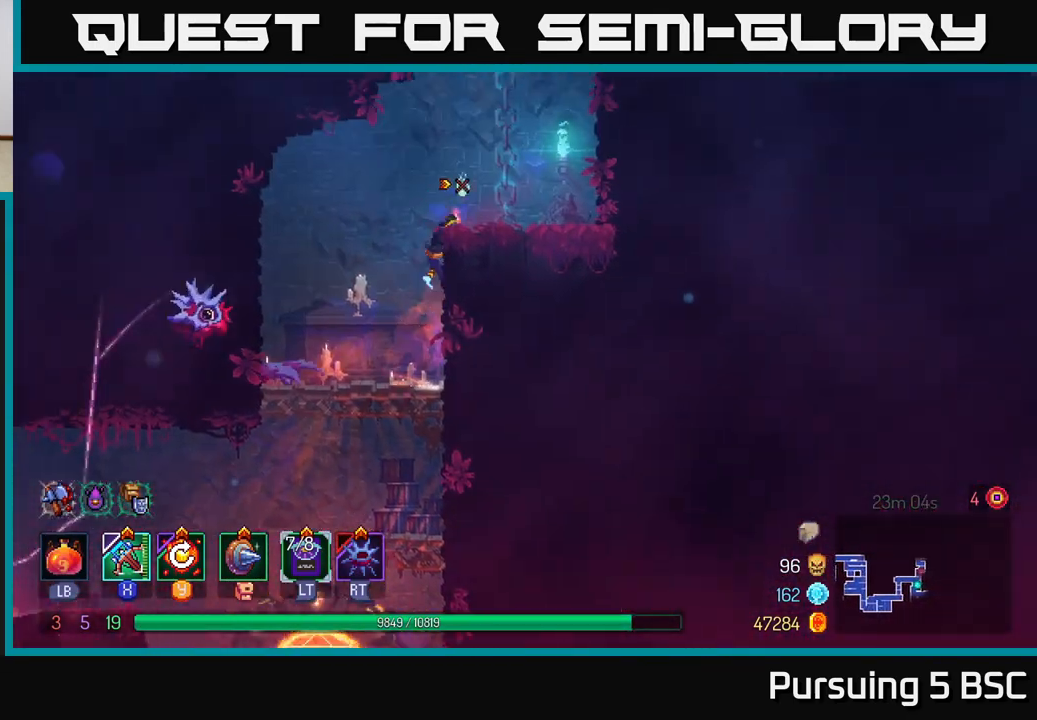
{"buttons": [], "left_stick": "right", "right_stick": "center", "events": [[250, "A", "down"], [433, "A", "up"]]}
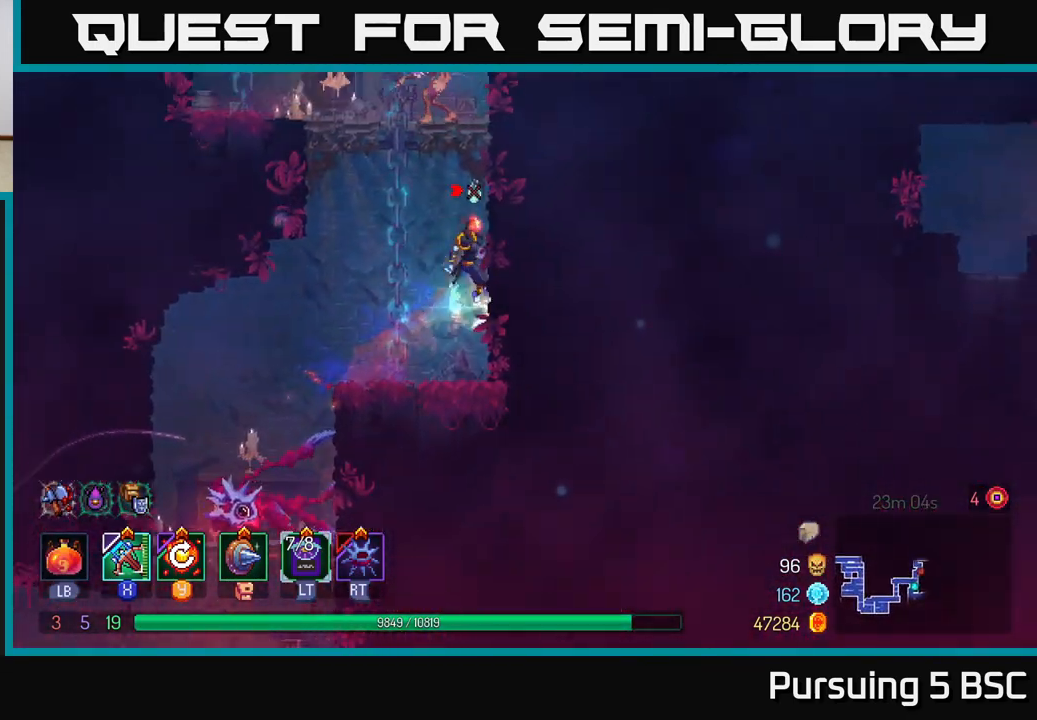
{"buttons": [], "left_stick": "left", "right_stick": "center", "events": [[250, "left_stick", "left"], [317, "A", "down"], [450, "A", "up"]]}
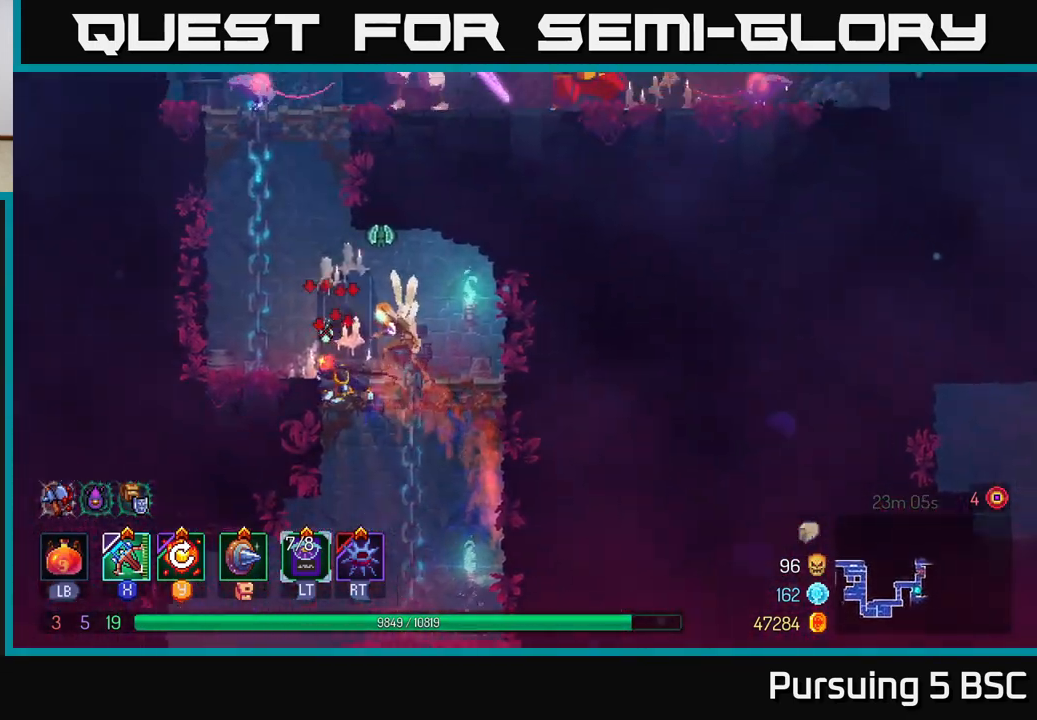
{"buttons": [], "left_stick": "center", "right_stick": "center", "events": [[50, "left_stick", "center"], [83, "X", "down"], [150, "left_stick", "right"], [167, "X", "up"], [433, "left_stick", "center"]]}
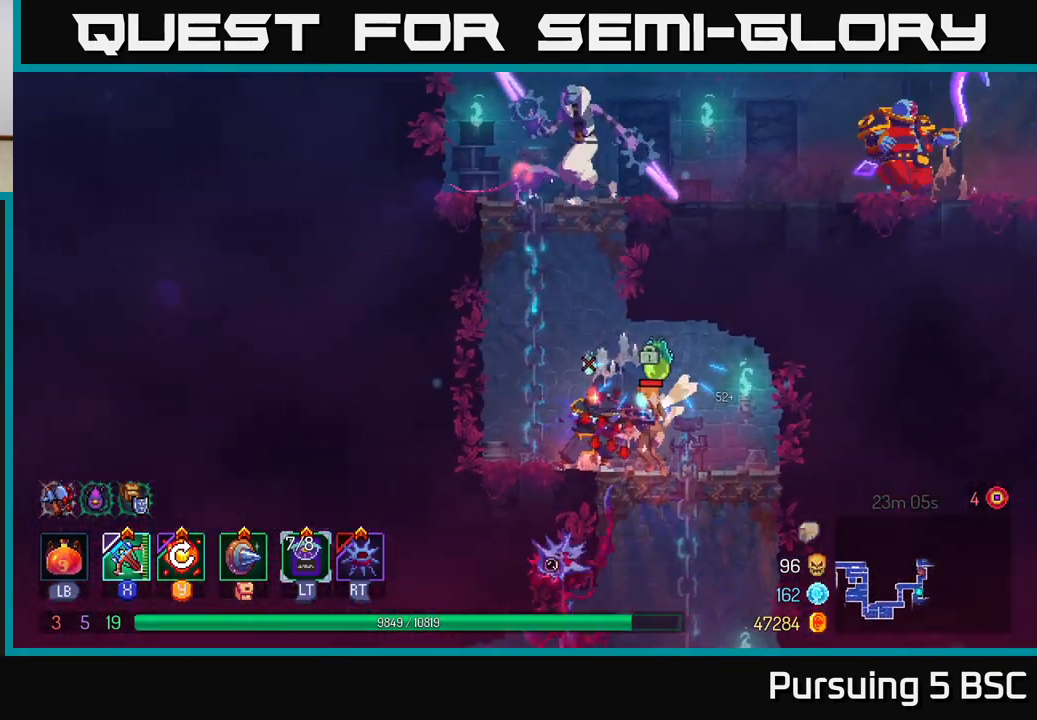
{"buttons": [], "left_stick": "center", "right_stick": "center", "events": []}
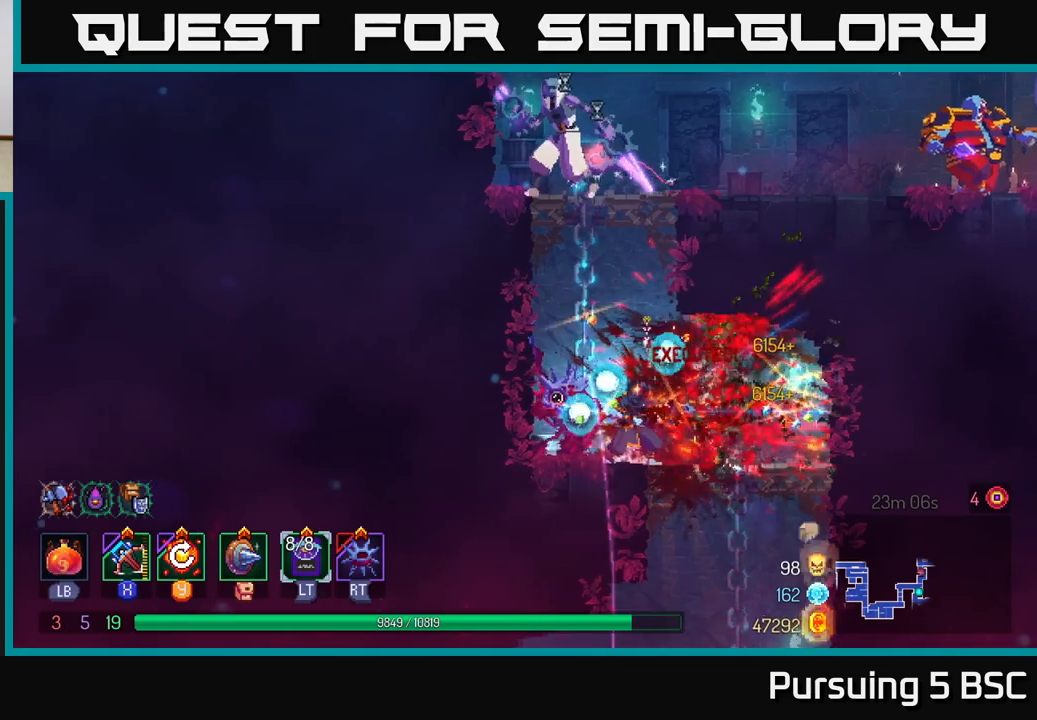
{"buttons": [], "left_stick": "center", "right_stick": "center", "events": [[117, "Y", "down"], [217, "Y", "up"]]}
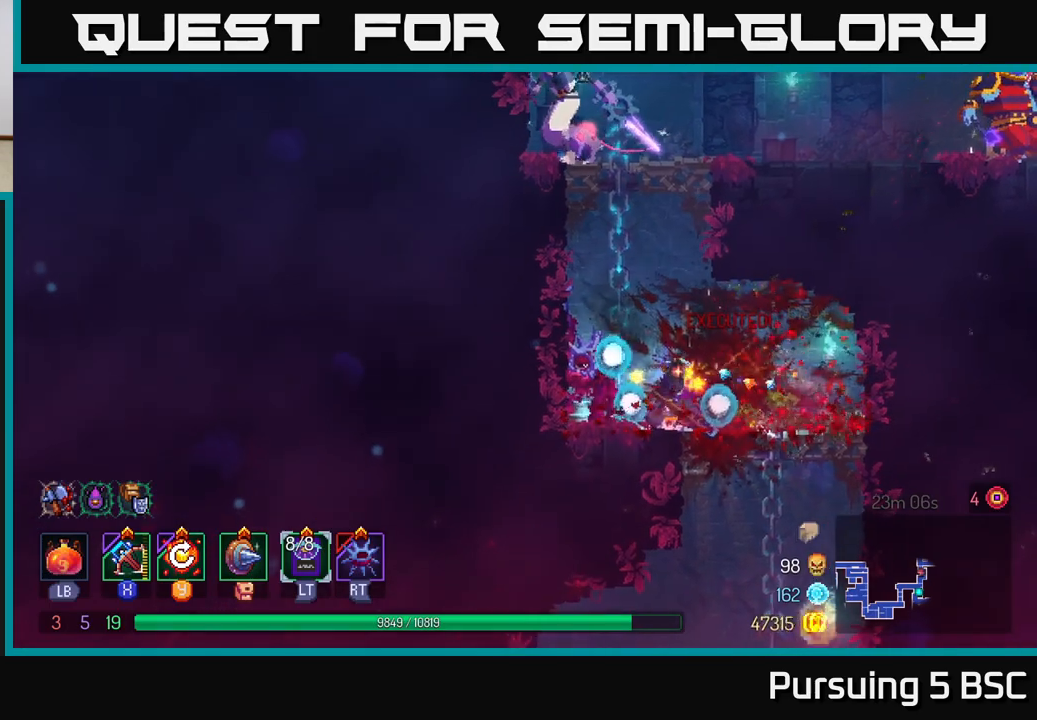
{"buttons": [], "left_stick": "center", "right_stick": "center", "events": [[317, "A", "down"], [433, "A", "up"]]}
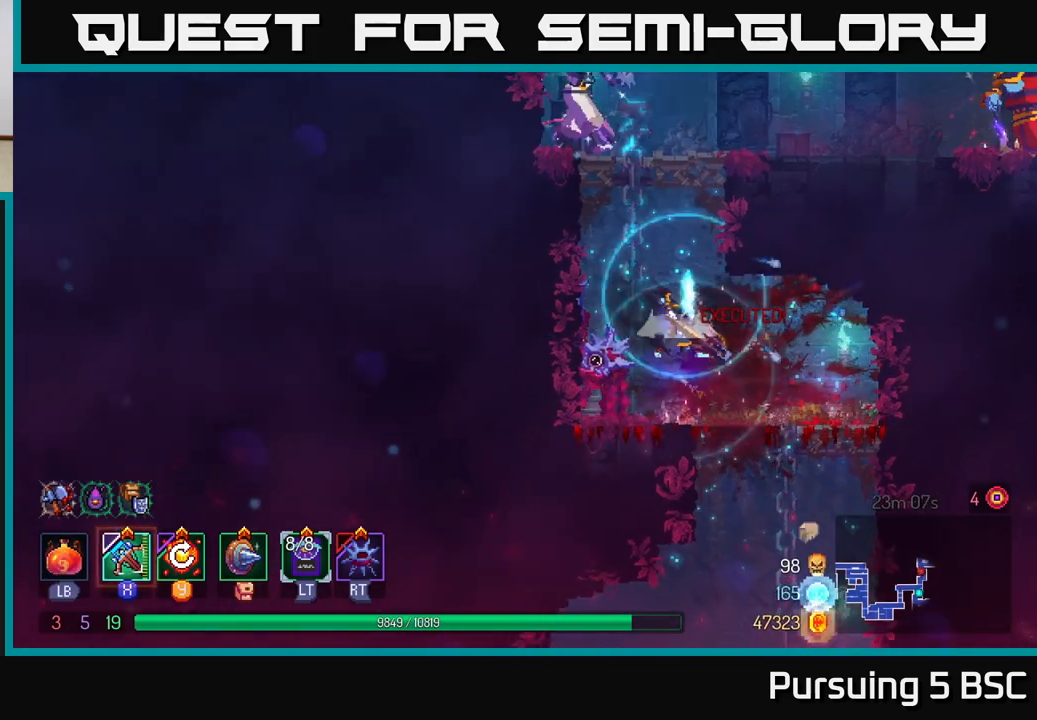
{"buttons": [], "left_stick": "left", "right_stick": "center", "events": [[17, "A", "down"], [117, "A", "up"], [150, "left_stick", "right"], [167, "A", "down"], [300, "A", "up"], [350, "left_stick", "up"], [417, "X", "down"], [417, "left_stick", "left"], [500, "X", "up"]]}
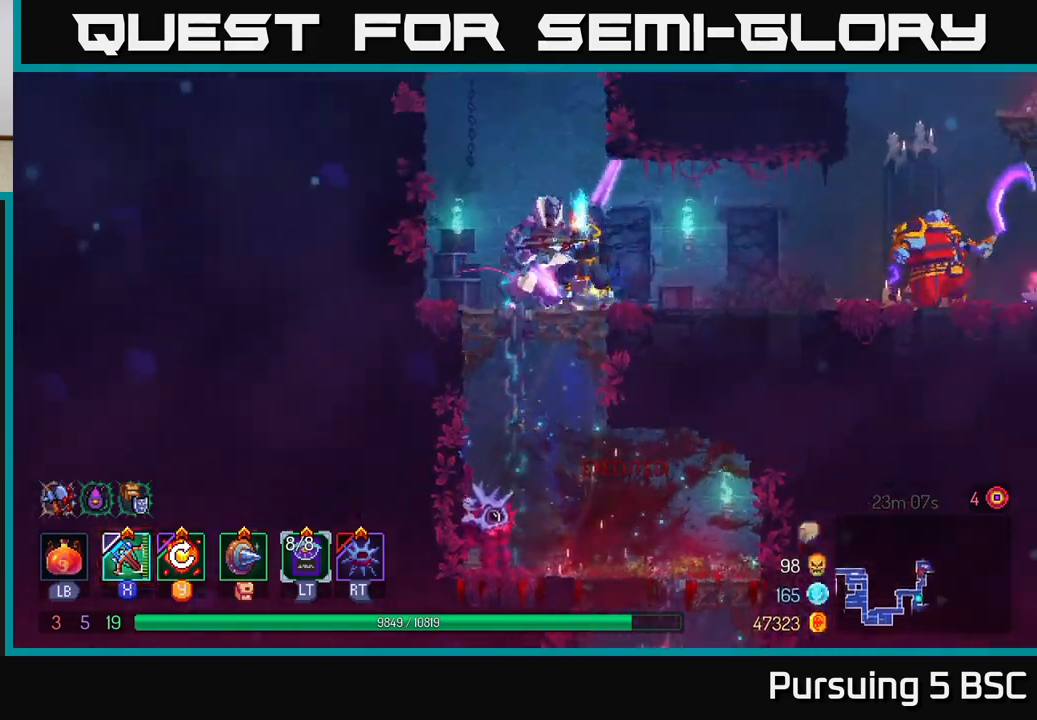
{"buttons": [], "left_stick": "down-left", "right_stick": "center", "events": [[250, "left_stick", "down-left"]]}
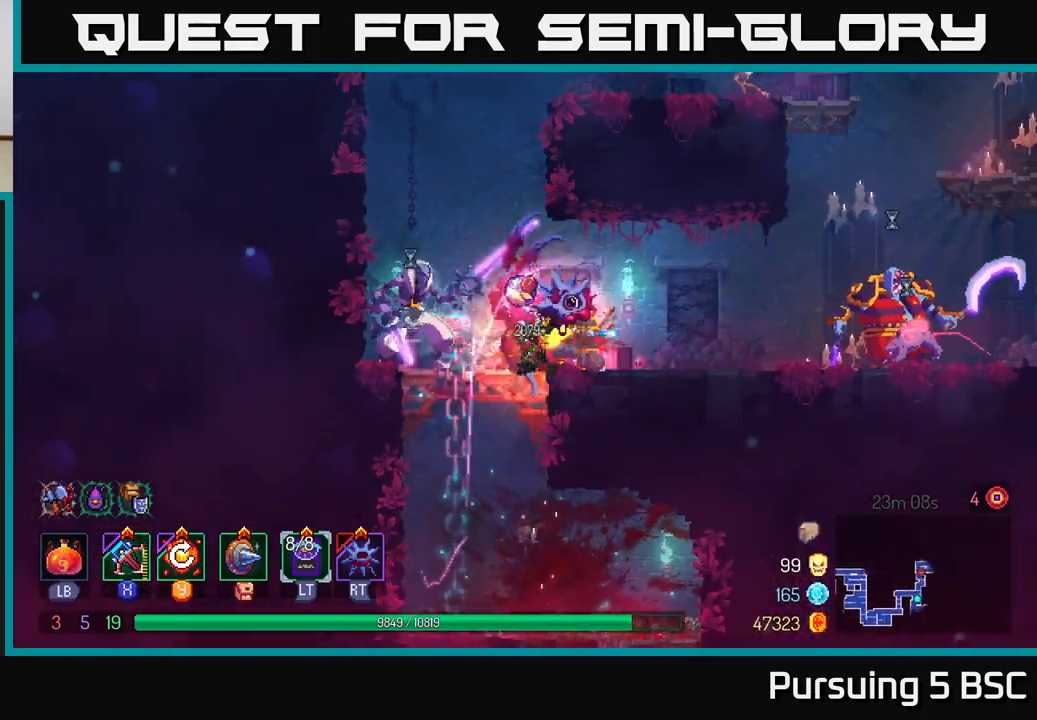
{"buttons": [], "left_stick": "left", "right_stick": "center", "events": [[167, "left_stick", "left"], [283, "Y", "down"], [367, "Y", "up"]]}
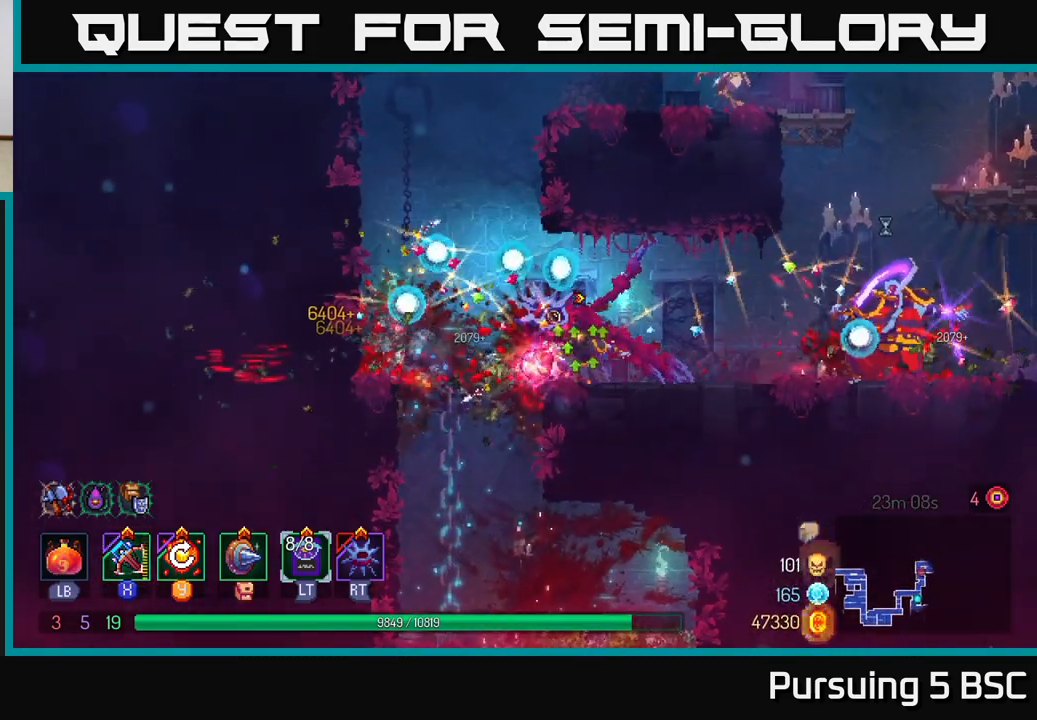
{"buttons": [], "left_stick": "left", "right_stick": "center", "events": [[167, "B", "down"], [250, "B", "up"], [300, "B", "down"], [367, "B", "up"], [417, "B", "down"], [483, "B", "up"]]}